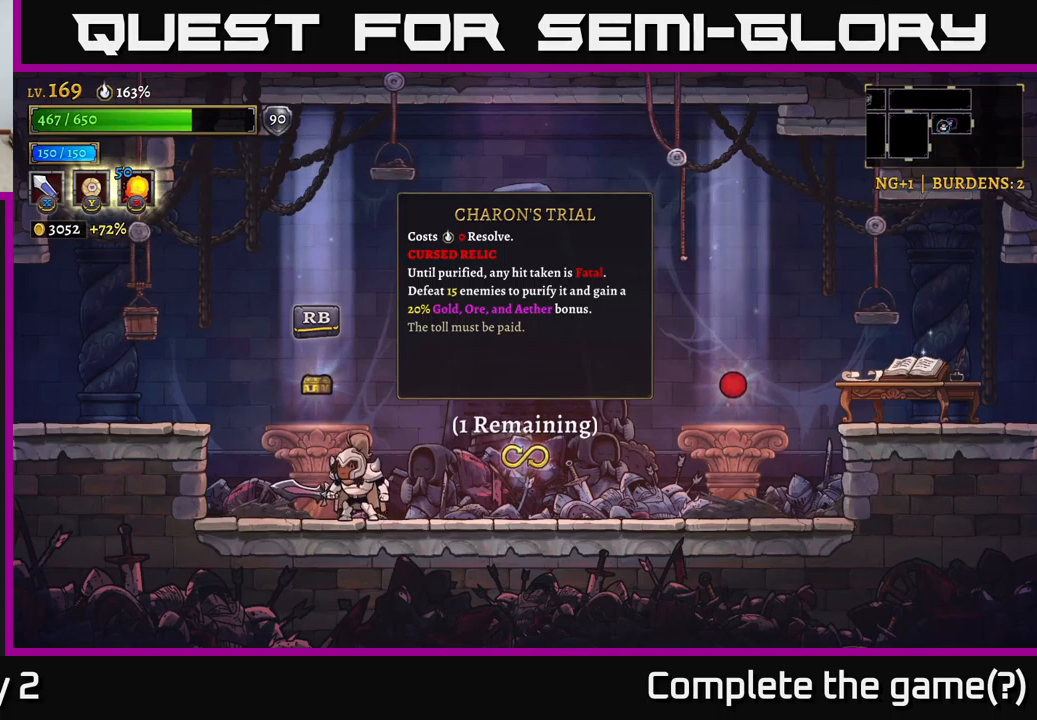
Gameplay with a controller (Xbox layout); each line is a JSON object with the inputs held at the frame after it. "events" lists button and stick changes between this image and that frame as [ms after this image, input, new state], when the widget could be followed in between.
{"buttons": ["R2"], "left_stick": "right", "right_stick": "center", "events": [[150, "left_stick", "right"], [333, "R2", "down"]]}
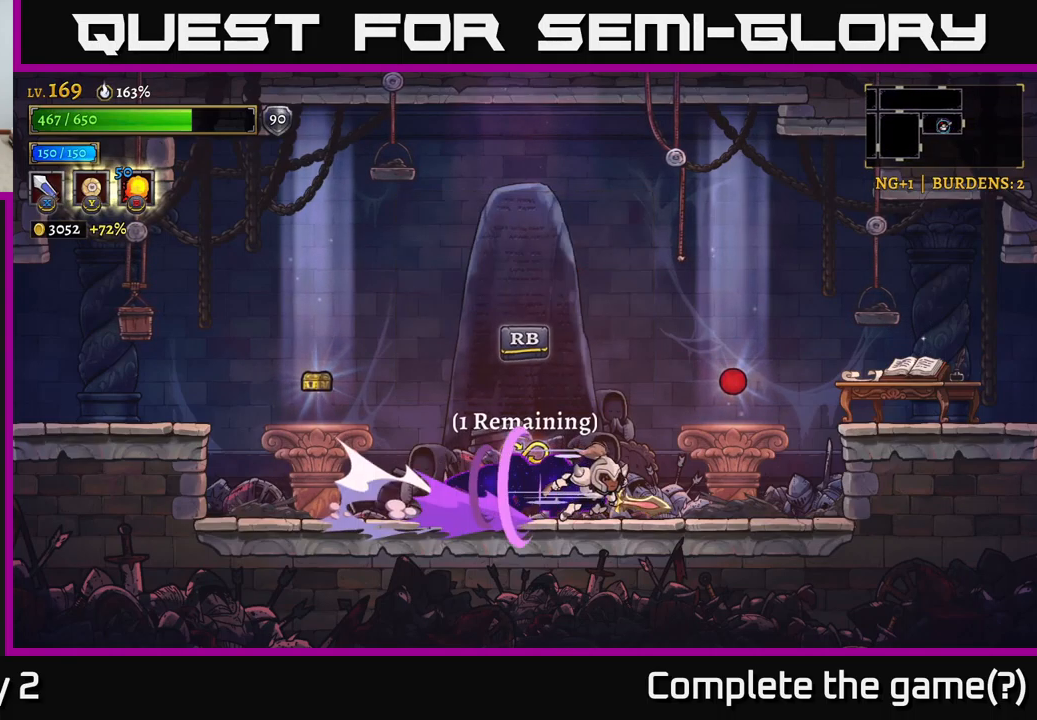
{"buttons": ["R1"], "left_stick": "center", "right_stick": "center", "events": [[16, "R2", "up"], [266, "left_stick", "center"], [433, "R1", "down"]]}
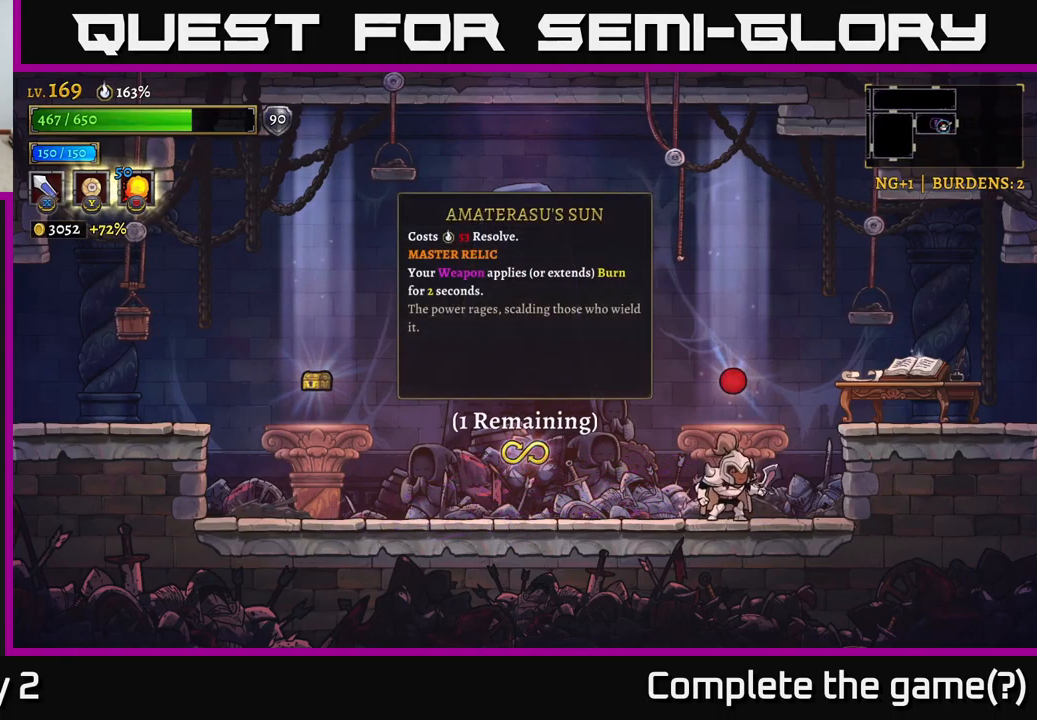
{"buttons": [], "left_stick": "center", "right_stick": "center", "events": [[33, "R1", "up"]]}
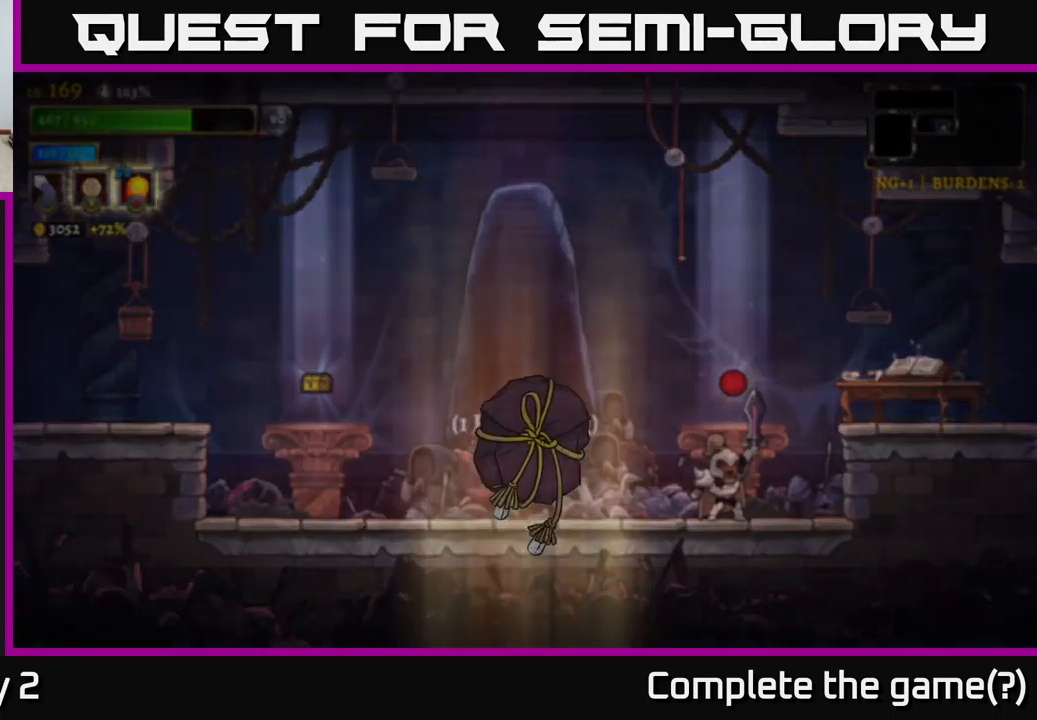
{"buttons": [], "left_stick": "center", "right_stick": "center", "events": []}
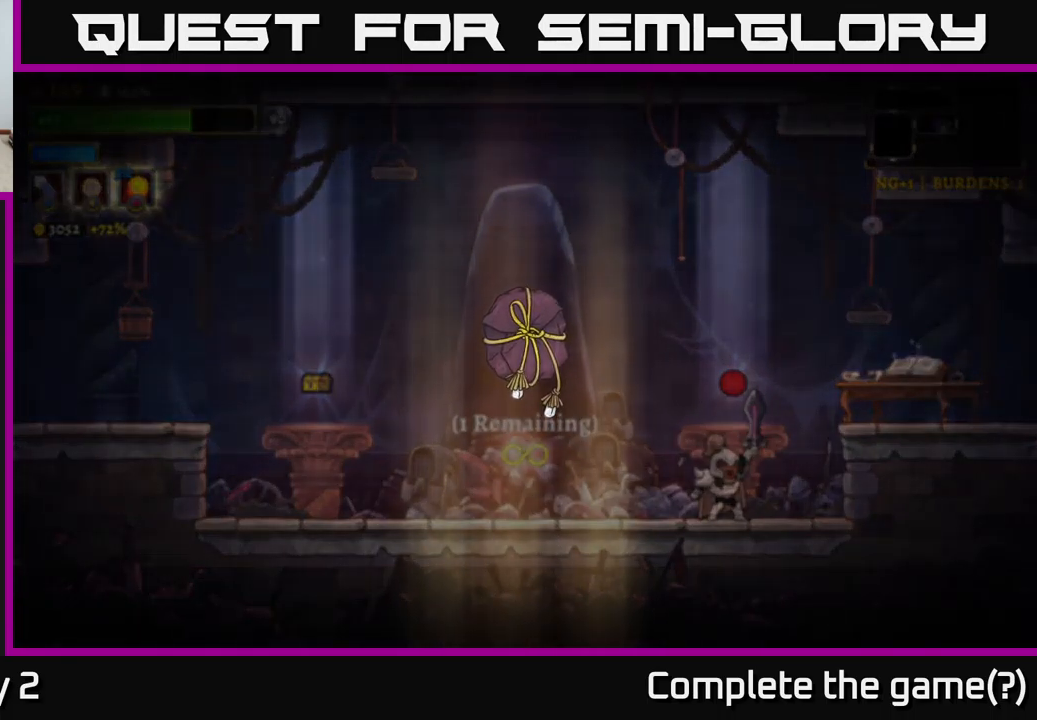
{"buttons": [], "left_stick": "center", "right_stick": "center", "events": []}
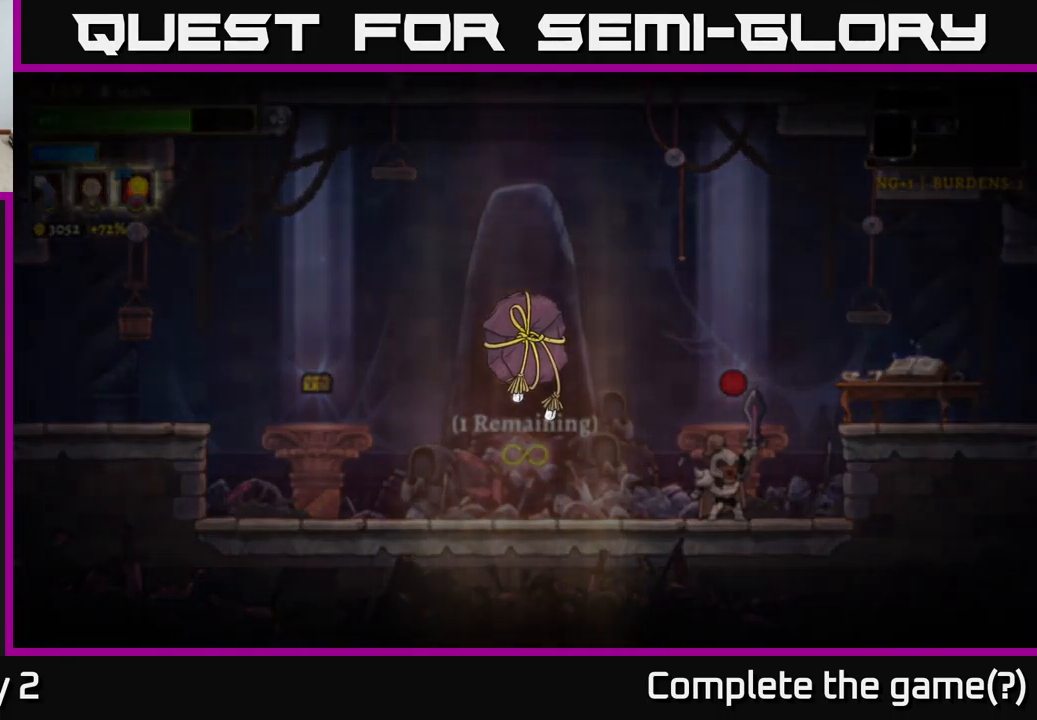
{"buttons": [], "left_stick": "center", "right_stick": "center", "events": []}
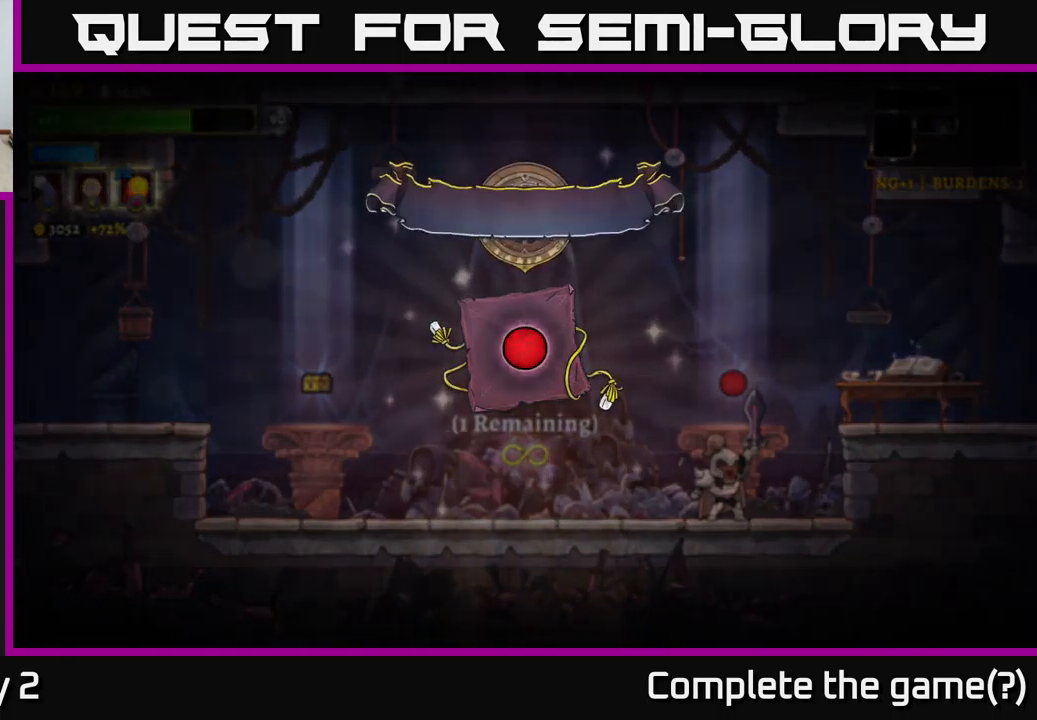
{"buttons": ["A"], "left_stick": "center", "right_stick": "center", "events": [[383, "A", "down"]]}
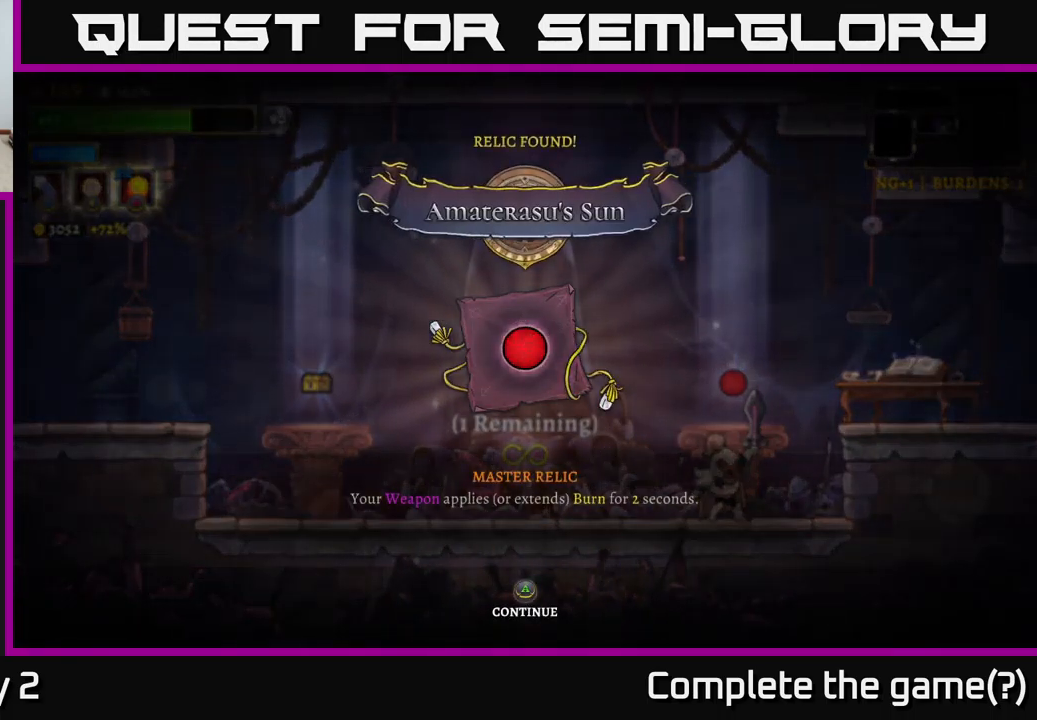
{"buttons": ["A"], "left_stick": "center", "right_stick": "center", "events": [[100, "A", "up"], [333, "A", "down"]]}
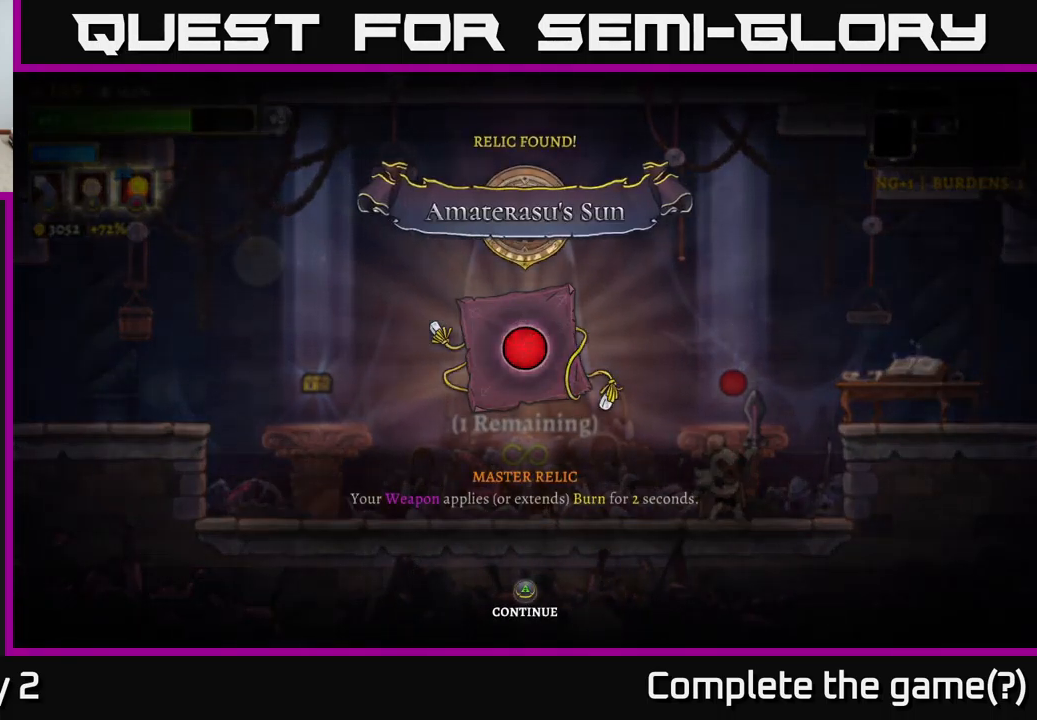
{"buttons": [], "left_stick": "center", "right_stick": "center", "events": [[33, "A", "up"], [133, "A", "down"], [317, "A", "up"]]}
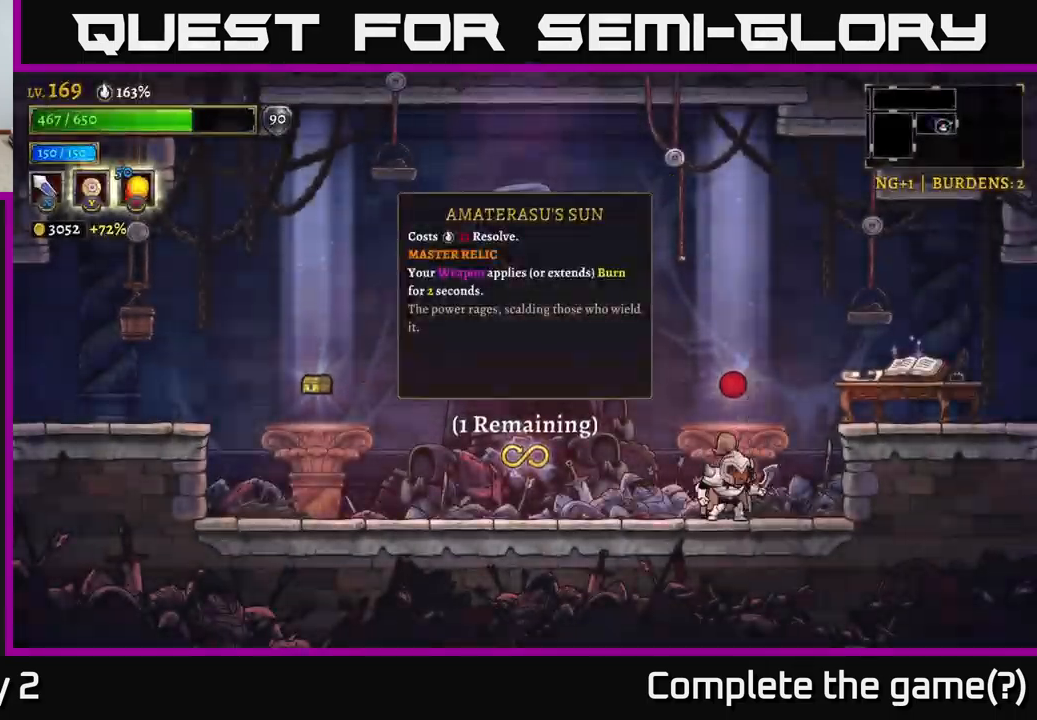
{"buttons": ["X"], "left_stick": "right", "right_stick": "center", "events": [[283, "left_stick", "right"], [367, "A", "down"], [433, "X", "down"], [467, "A", "up"]]}
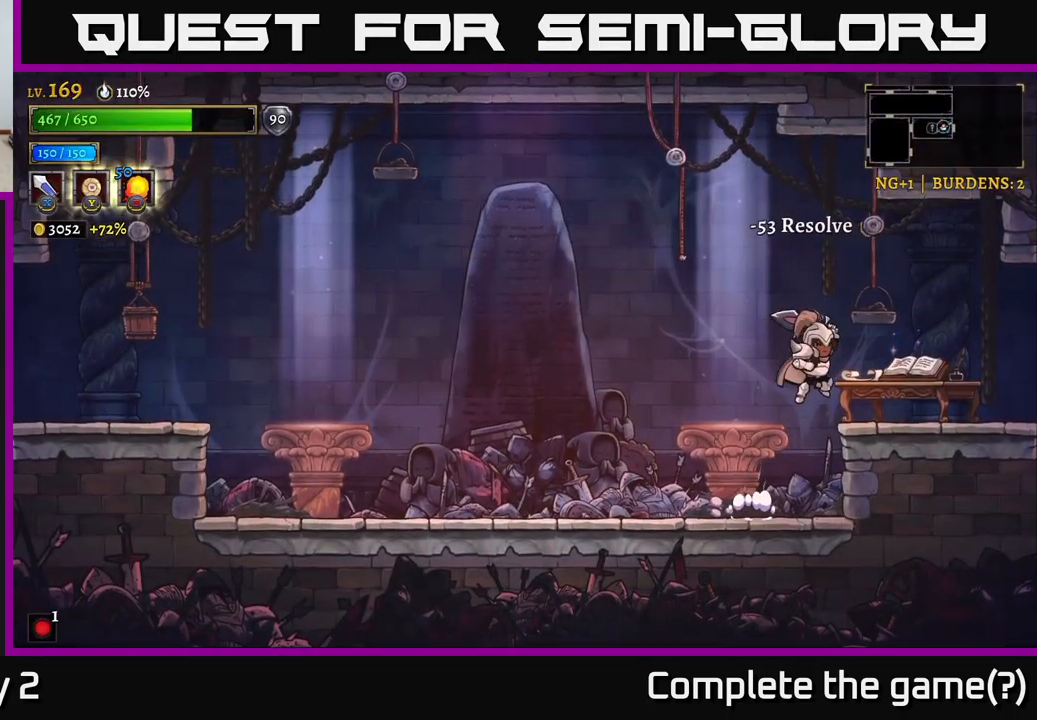
{"buttons": [], "left_stick": "left", "right_stick": "center", "events": [[50, "X", "up"], [167, "left_stick", "center"], [433, "left_stick", "left"]]}
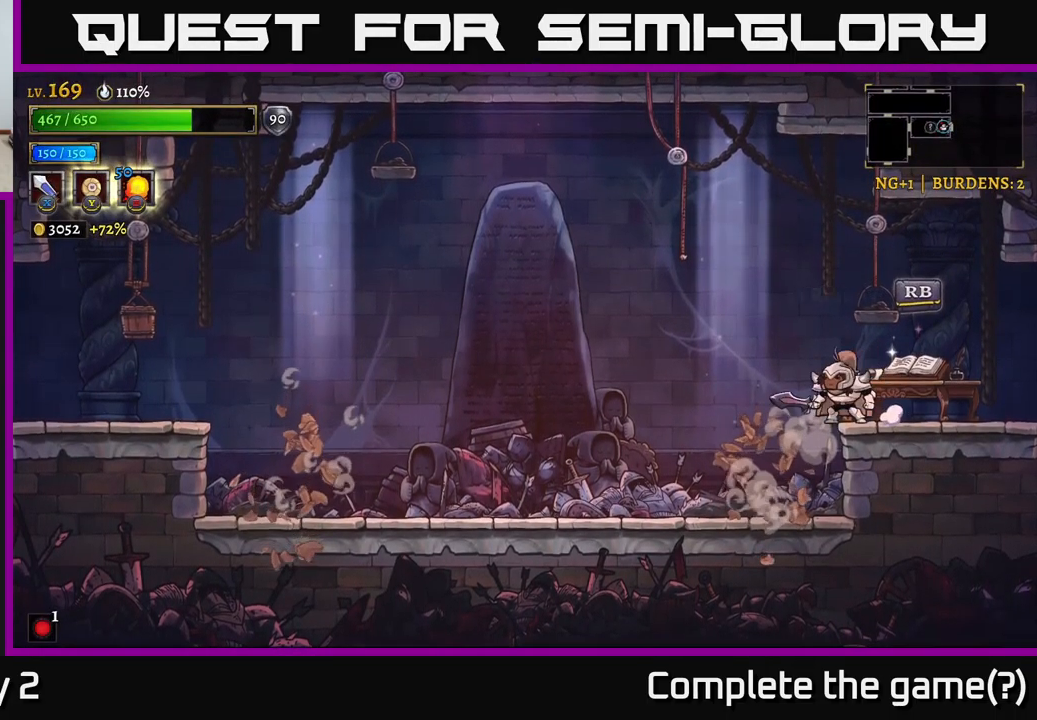
{"buttons": ["A"], "left_stick": "right", "right_stick": "center", "events": [[150, "left_stick", "right"], [467, "A", "down"]]}
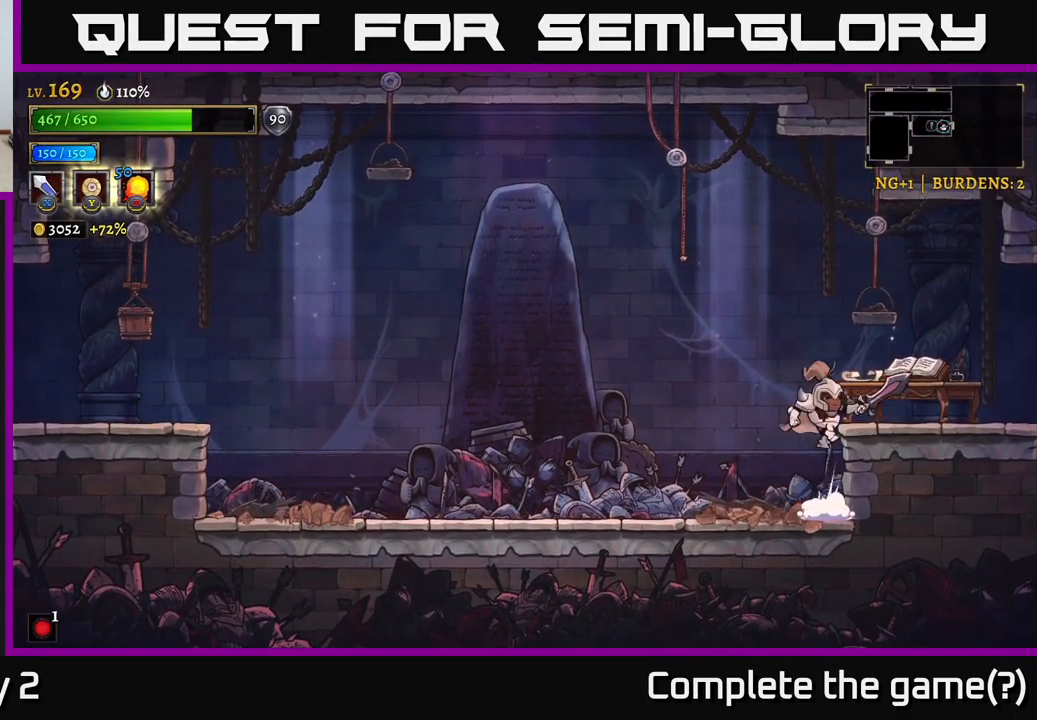
{"buttons": [], "left_stick": "right", "right_stick": "center", "events": [[100, "A", "up"]]}
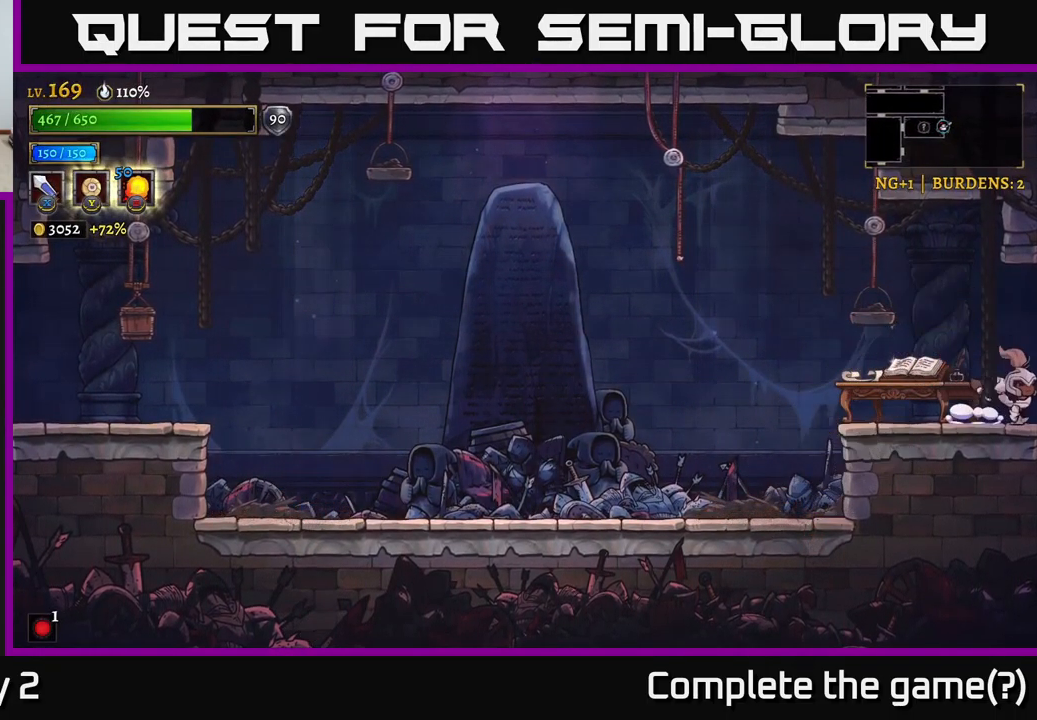
{"buttons": [], "left_stick": "right", "right_stick": "center", "events": [[183, "left_stick", "center"], [333, "left_stick", "right"]]}
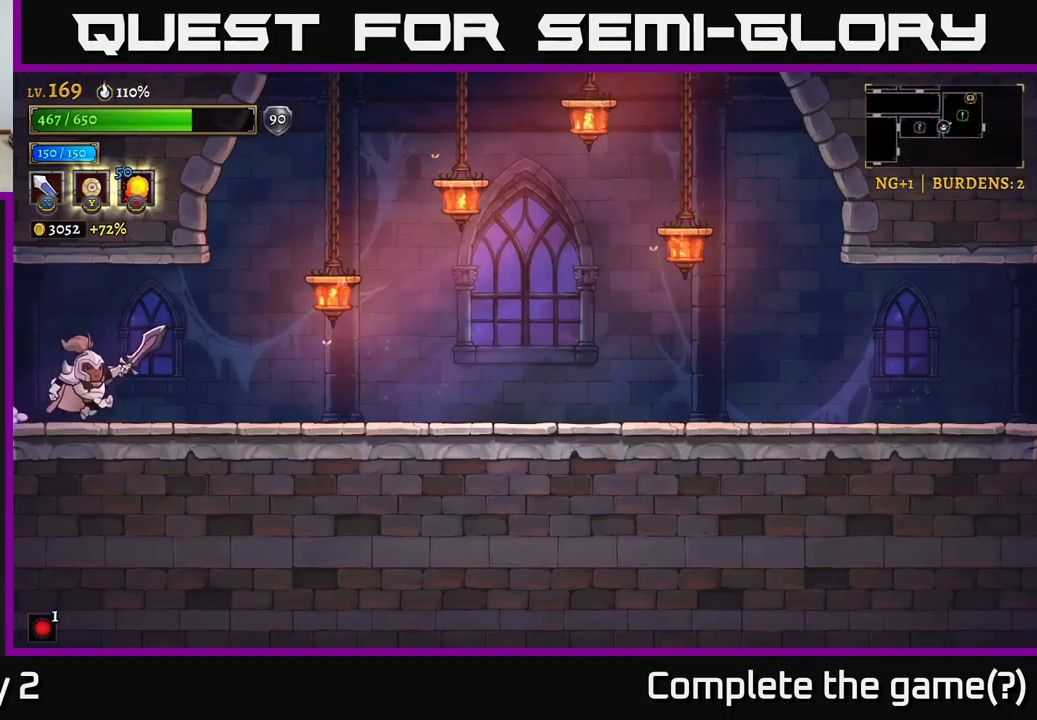
{"buttons": ["A"], "left_stick": "right", "right_stick": "center", "events": [[183, "X", "down"], [300, "X", "up"], [433, "A", "down"]]}
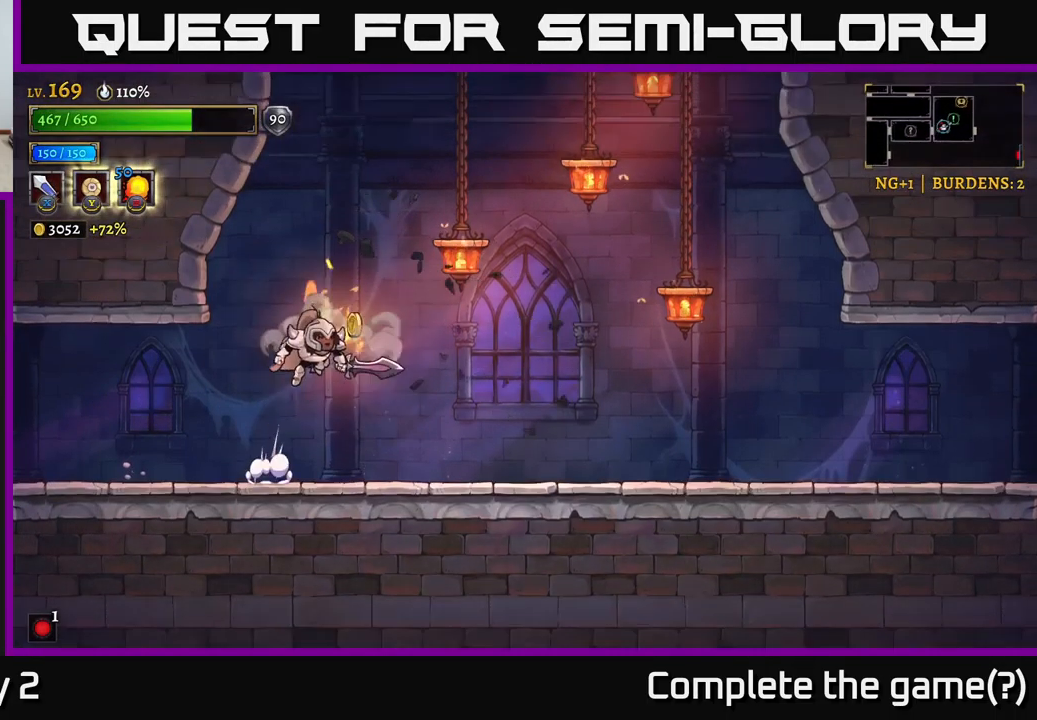
{"buttons": [], "left_stick": "center", "right_stick": "center", "events": [[283, "A", "up"], [450, "left_stick", "center"]]}
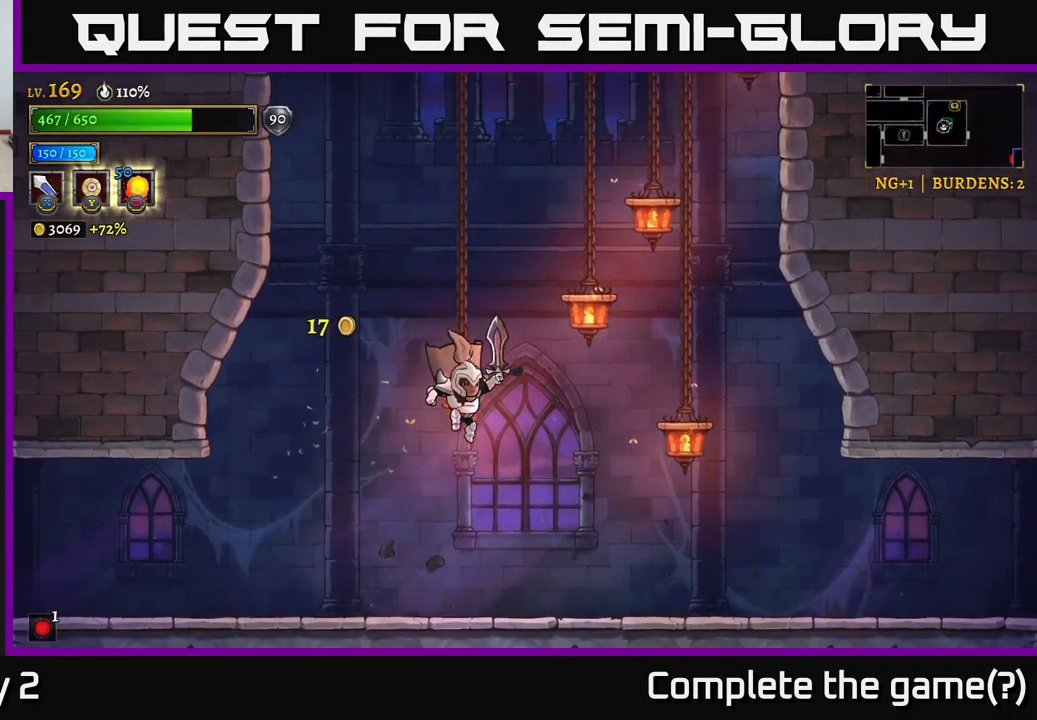
{"buttons": ["A"], "left_stick": "center", "right_stick": "center", "events": [[167, "A", "down"]]}
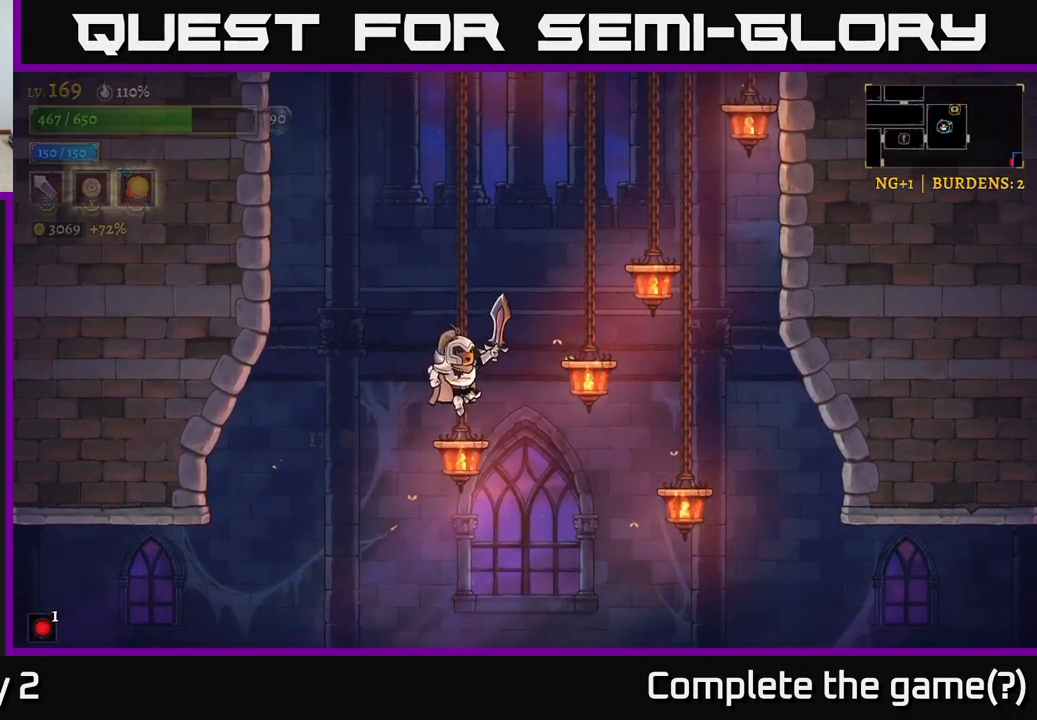
{"buttons": ["A"], "left_stick": "right", "right_stick": "center", "events": [[50, "A", "up"], [300, "A", "down"], [367, "left_stick", "right"]]}
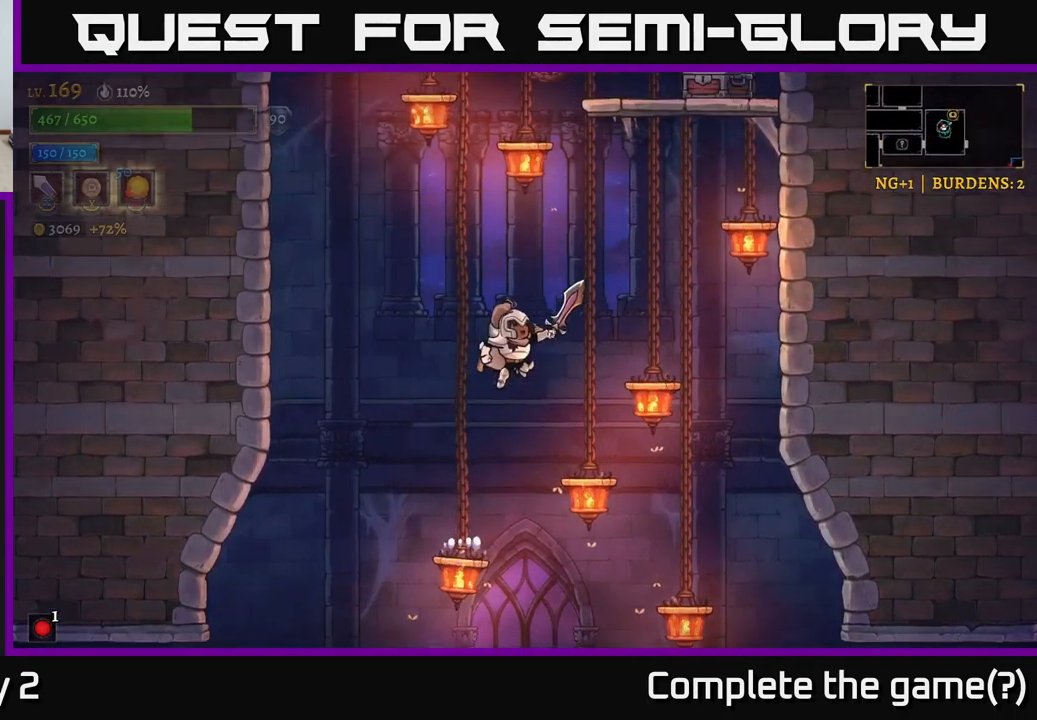
{"buttons": ["A"], "left_stick": "right", "right_stick": "center", "events": [[100, "A", "up"], [150, "A", "down"], [316, "A", "up"], [366, "A", "down"]]}
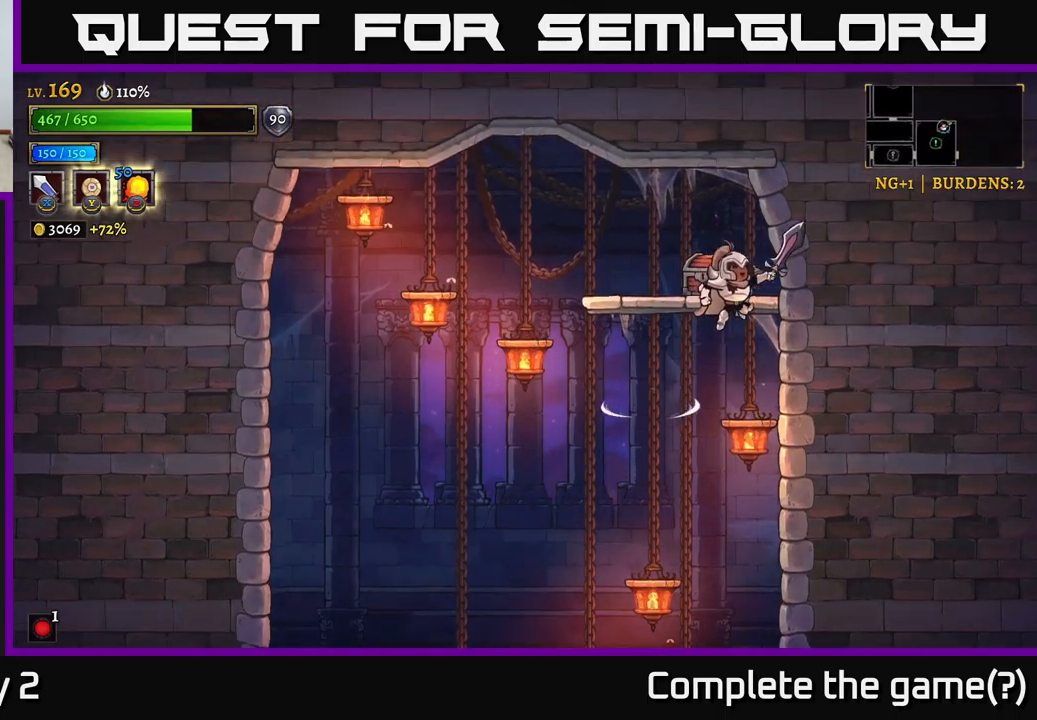
{"buttons": [], "left_stick": "center", "right_stick": "center", "events": [[67, "A", "up"], [167, "left_stick", "center"]]}
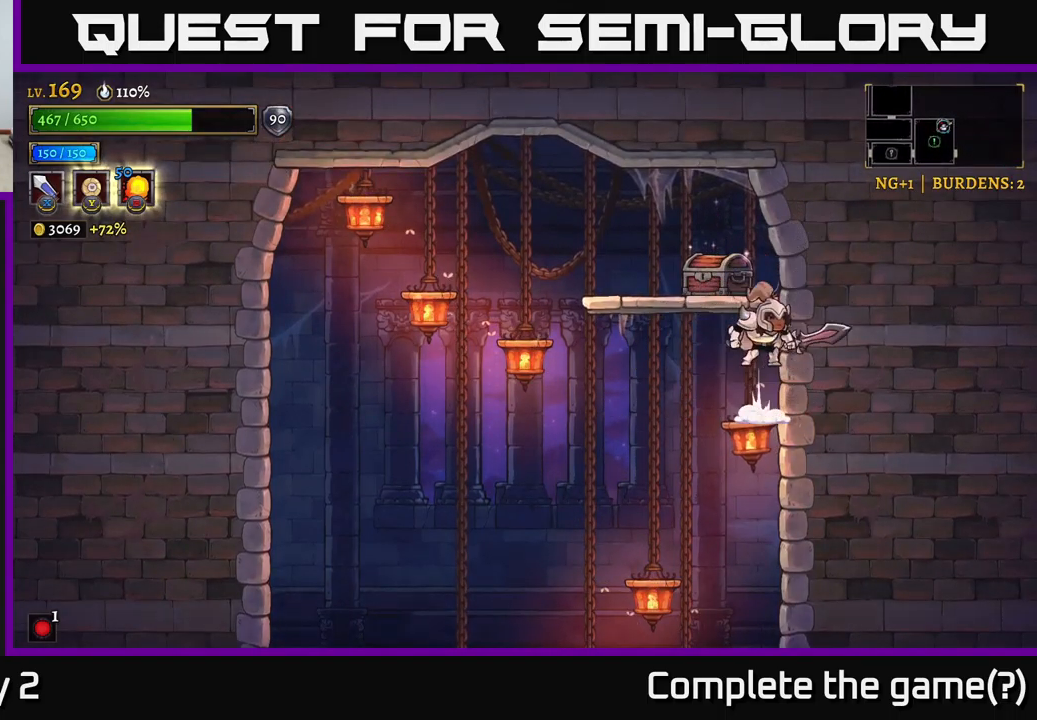
{"buttons": ["R1"], "left_stick": "center", "right_stick": "center", "events": [[17, "A", "down"], [150, "left_stick", "left"], [184, "A", "up"], [267, "left_stick", "right"], [400, "left_stick", "center"], [434, "R1", "down"]]}
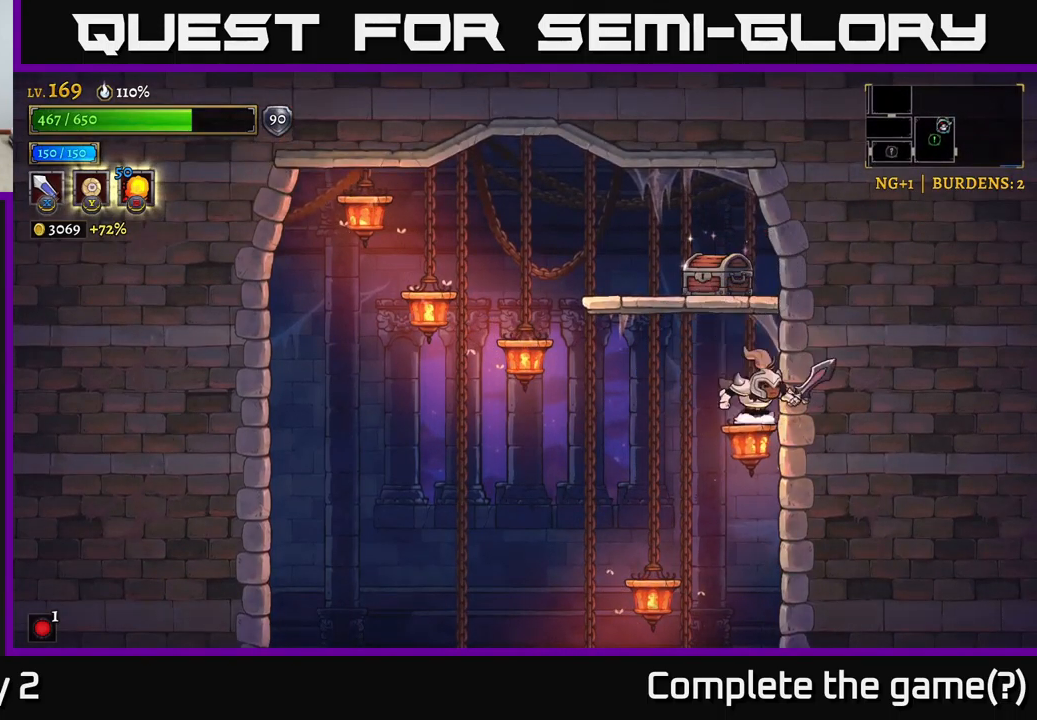
{"buttons": [], "left_stick": "center", "right_stick": "center", "events": [[84, "R1", "up"], [134, "A", "down"], [284, "A", "up"], [300, "left_stick", "left"], [434, "left_stick", "center"]]}
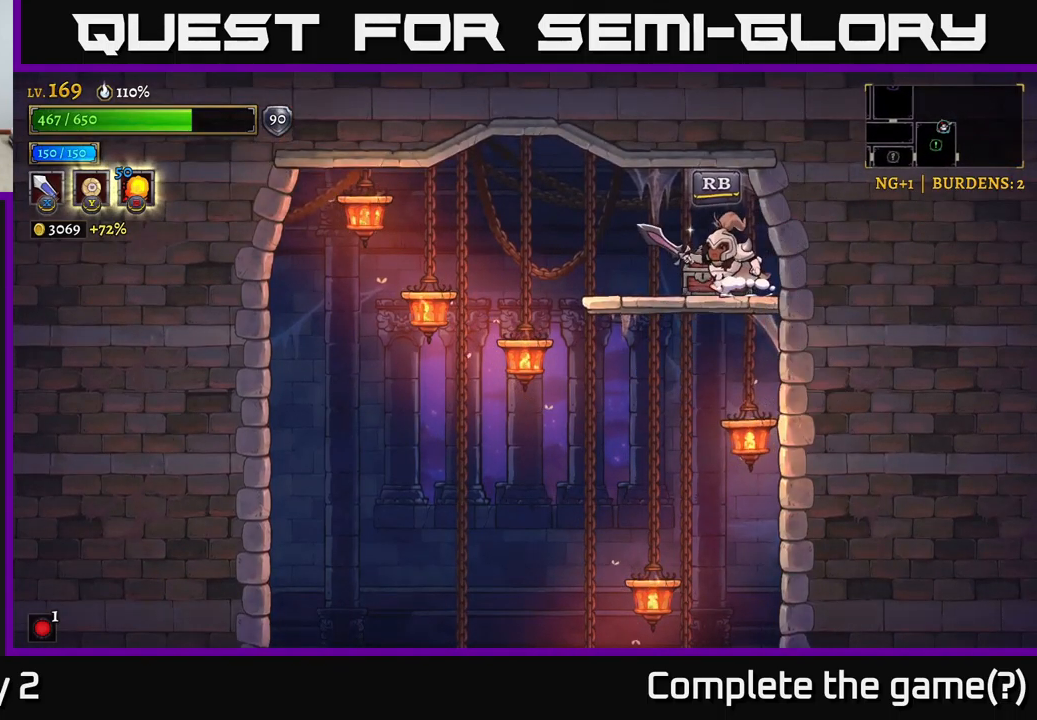
{"buttons": [], "left_stick": "right", "right_stick": "center", "events": [[50, "R1", "down"], [167, "R1", "up"], [267, "left_stick", "left"], [434, "left_stick", "center"], [484, "left_stick", "right"]]}
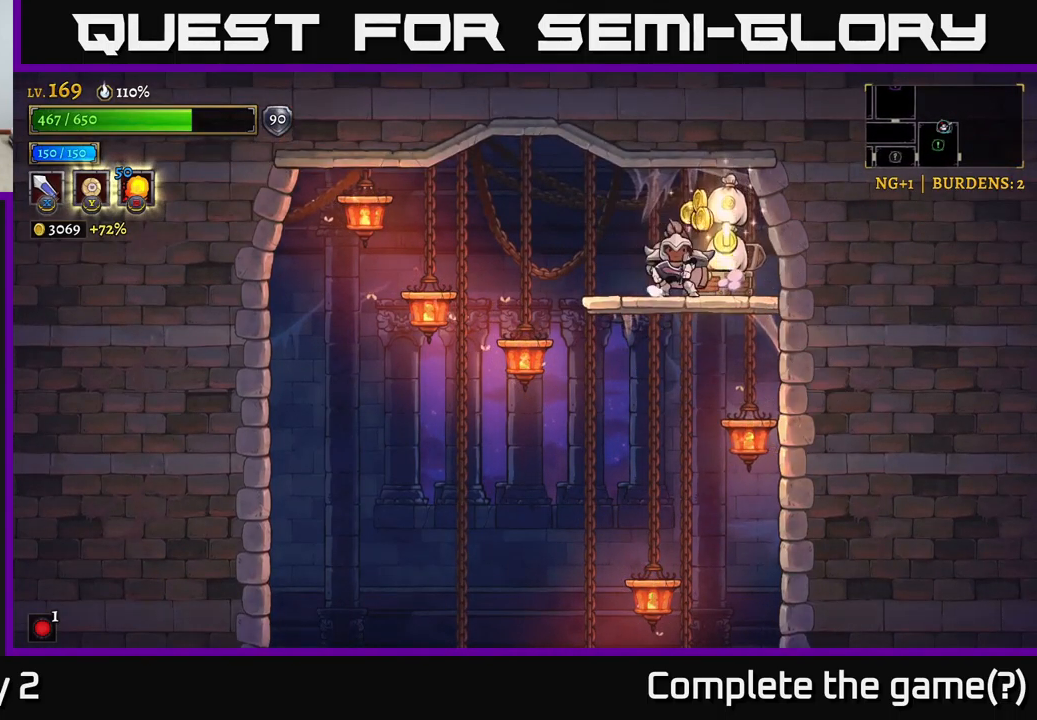
{"buttons": ["A"], "left_stick": "down", "right_stick": "center", "events": [[217, "left_stick", "left"], [400, "left_stick", "down"], [434, "A", "down"]]}
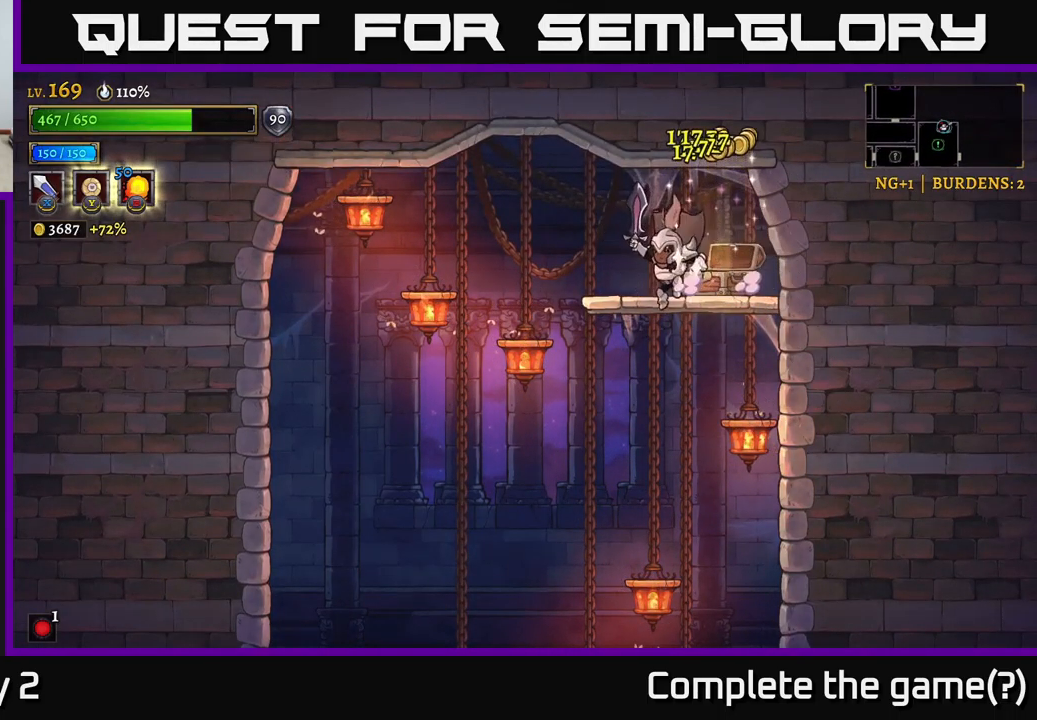
{"buttons": [], "left_stick": "right", "right_stick": "center", "events": [[67, "A", "up"], [184, "left_stick", "center"], [334, "left_stick", "right"]]}
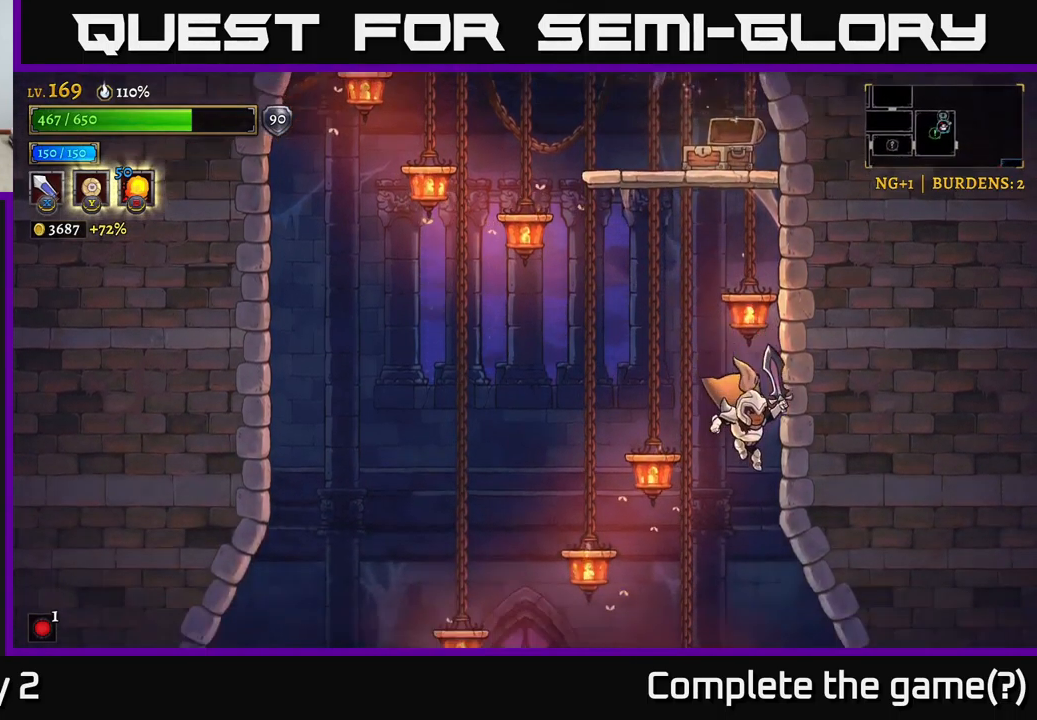
{"buttons": ["R2"], "left_stick": "right", "right_stick": "center", "events": [[50, "left_stick", "down-right"], [234, "left_stick", "right"], [500, "R2", "down"]]}
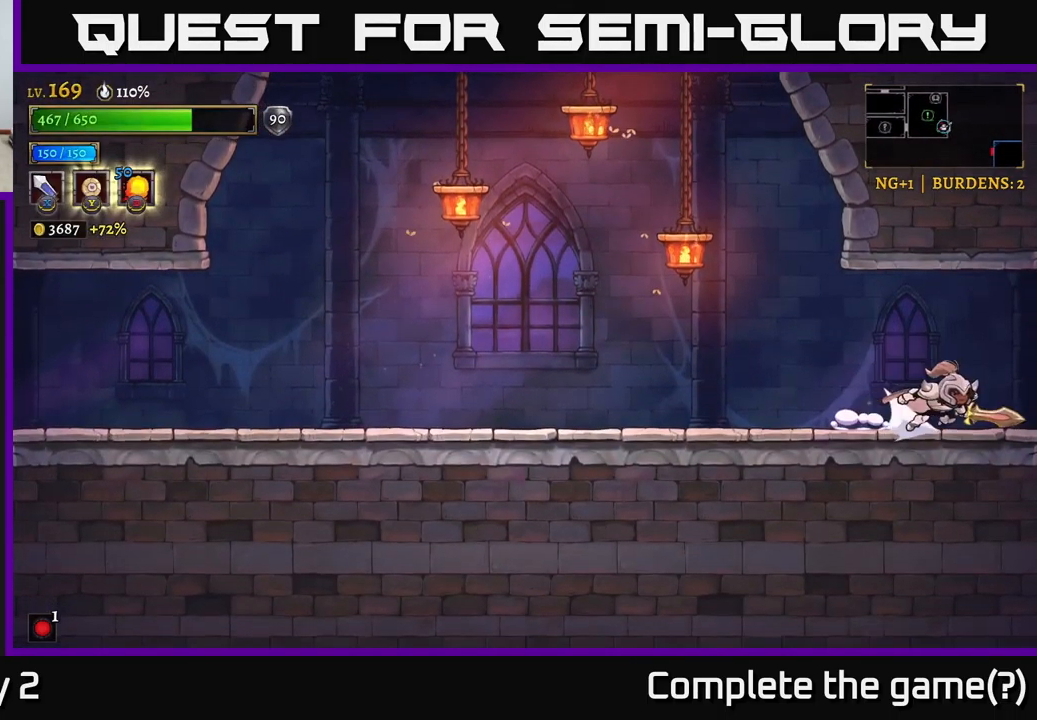
{"buttons": [], "left_stick": "right", "right_stick": "center", "events": [[367, "R2", "up"], [367, "left_stick", "center"], [484, "left_stick", "right"]]}
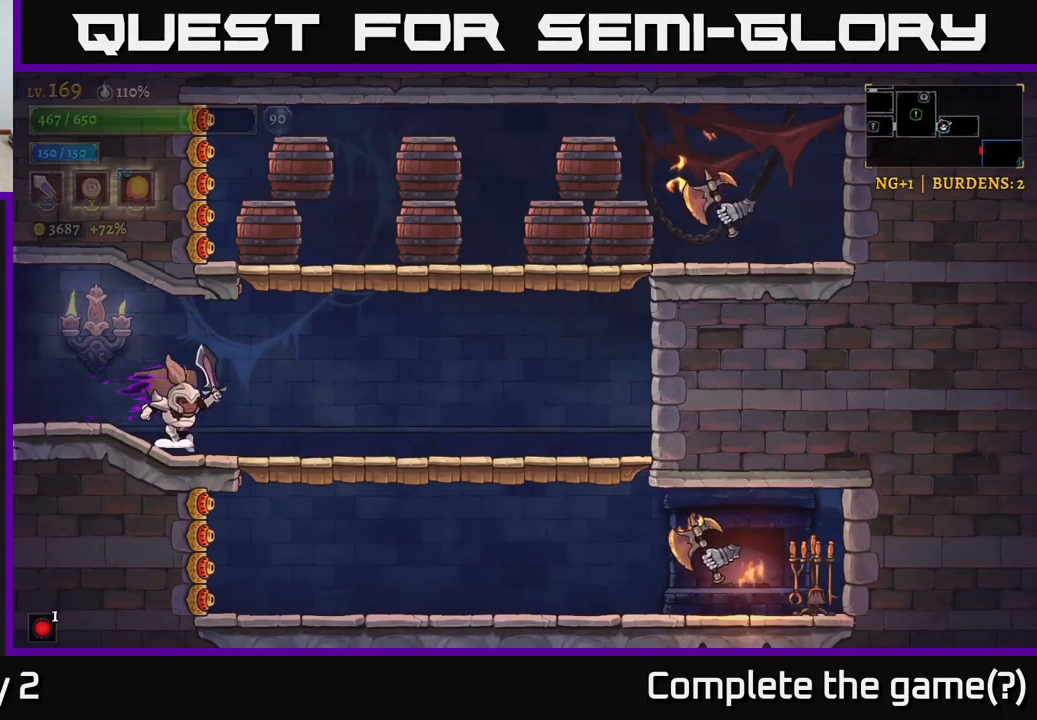
{"buttons": [], "left_stick": "right", "right_stick": "center", "events": [[117, "A", "down"], [150, "X", "down"], [417, "X", "up"], [467, "A", "up"]]}
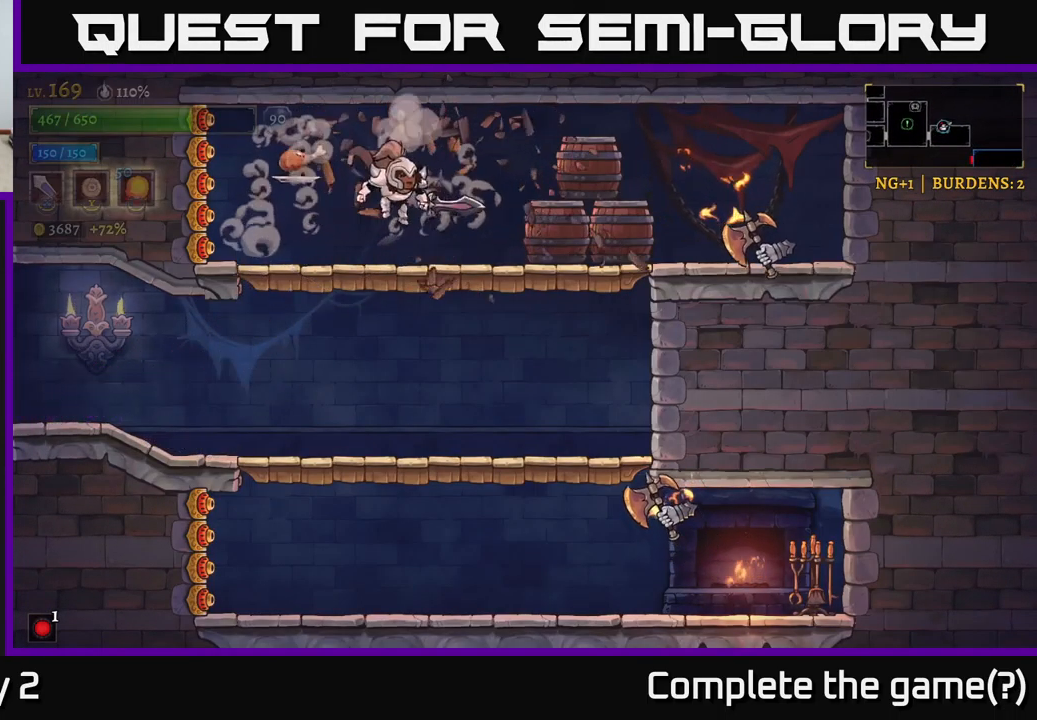
{"buttons": ["X"], "left_stick": "right", "right_stick": "center", "events": [[67, "X", "down"], [250, "X", "up"], [501, "X", "down"]]}
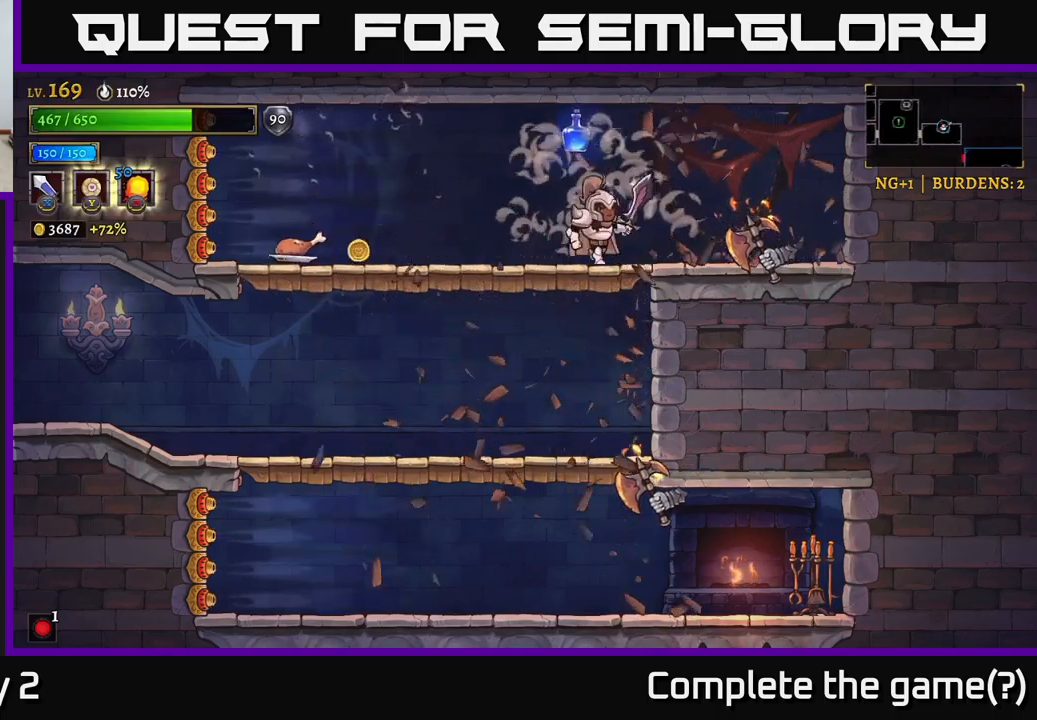
{"buttons": ["X"], "left_stick": "right", "right_stick": "center", "events": [[150, "left_stick", "center"], [166, "X", "up"], [450, "X", "down"], [466, "left_stick", "right"]]}
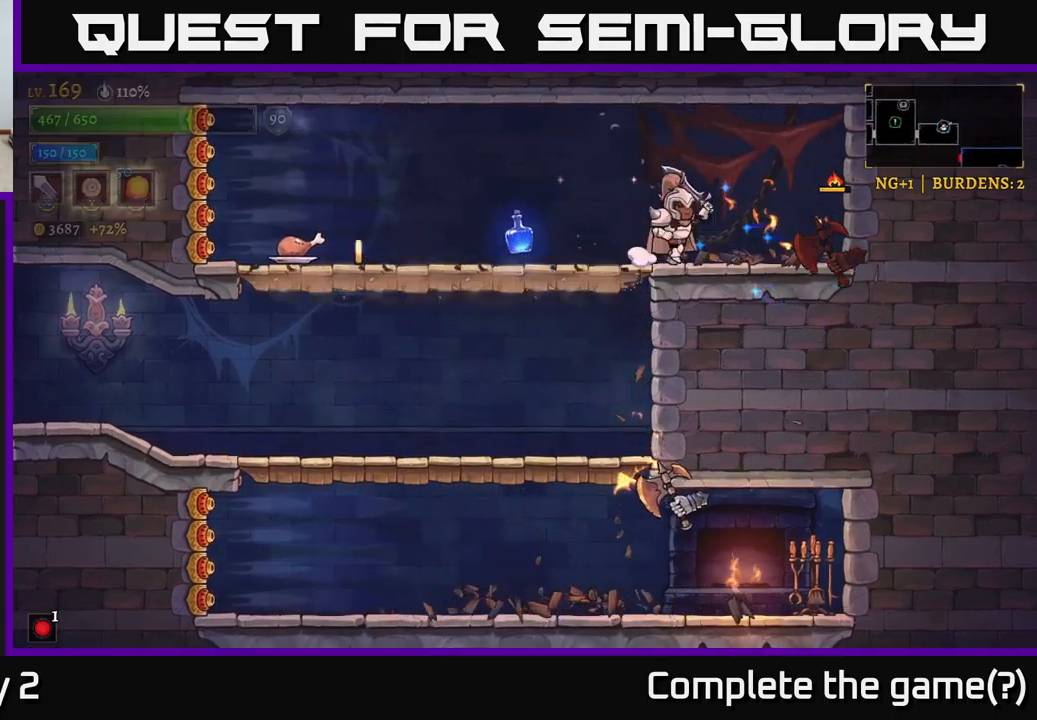
{"buttons": ["X"], "left_stick": "center", "right_stick": "center", "events": [[116, "left_stick", "center"], [150, "X", "up"], [433, "X", "down"]]}